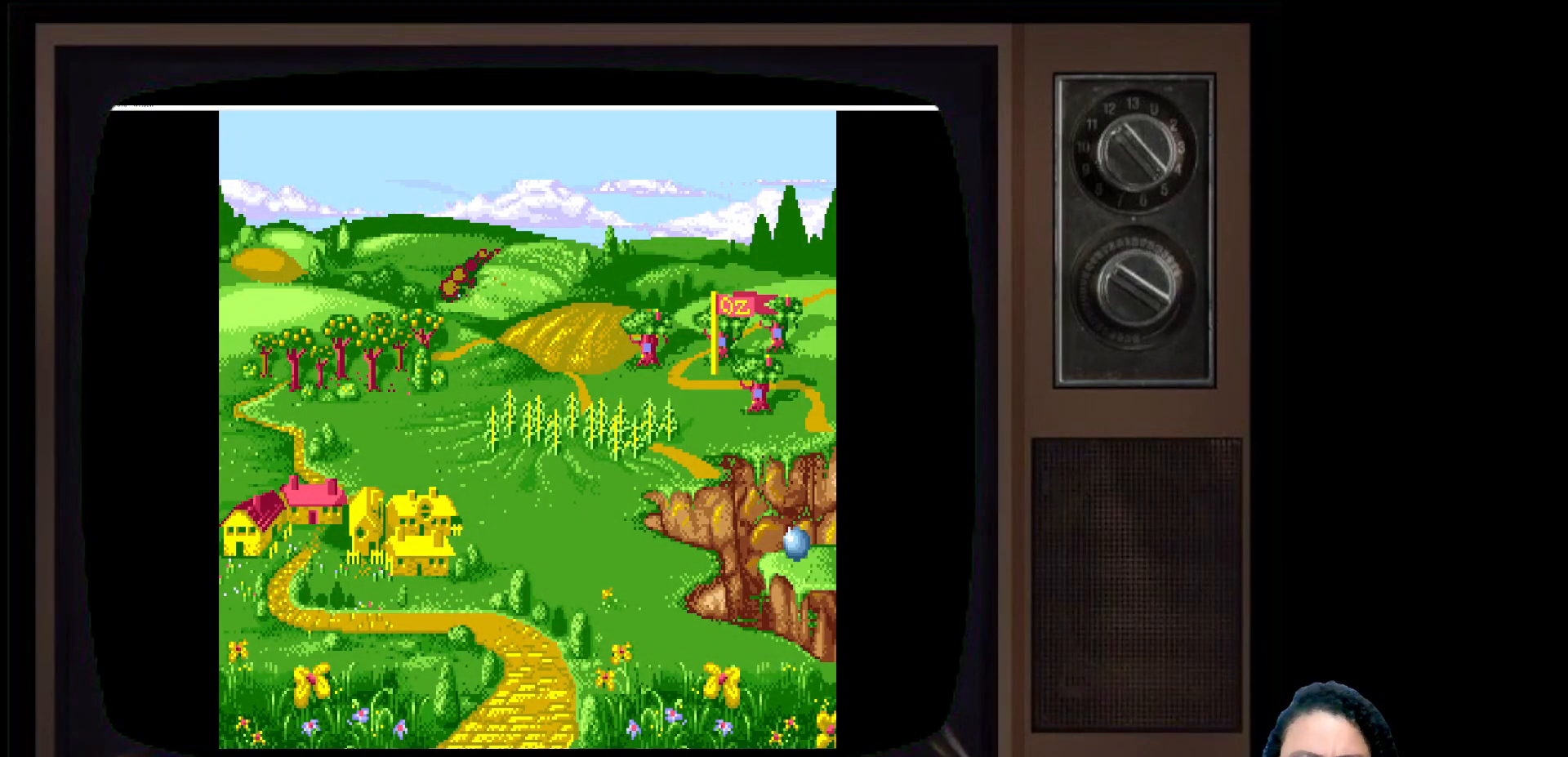
Gameplay with a controller (Xbox layout); each line is a JSON object with the inputs held at the frame after it. "events" lists button and stick changes between this image and that frame as [ms after this image, input, new state], when the widget could be followed in between.
{"buttons": [], "left_stick": "center", "right_stick": "center", "events": [[50, "left_stick", "left"], [250, "left_stick", "center"]]}
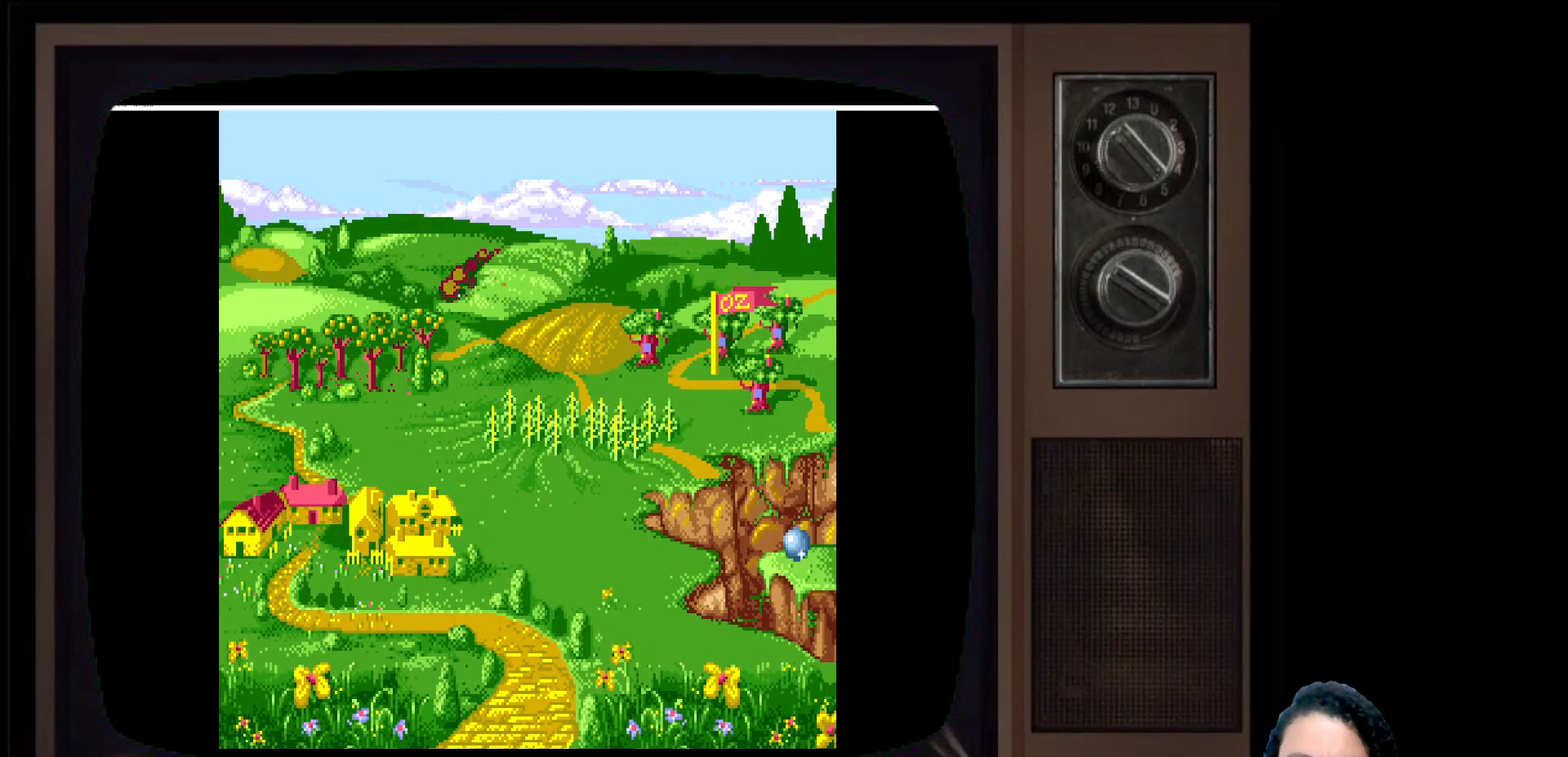
{"buttons": [], "left_stick": "up", "right_stick": "center", "events": [[33, "left_stick", "left"], [233, "left_stick", "center"], [400, "left_stick", "up"]]}
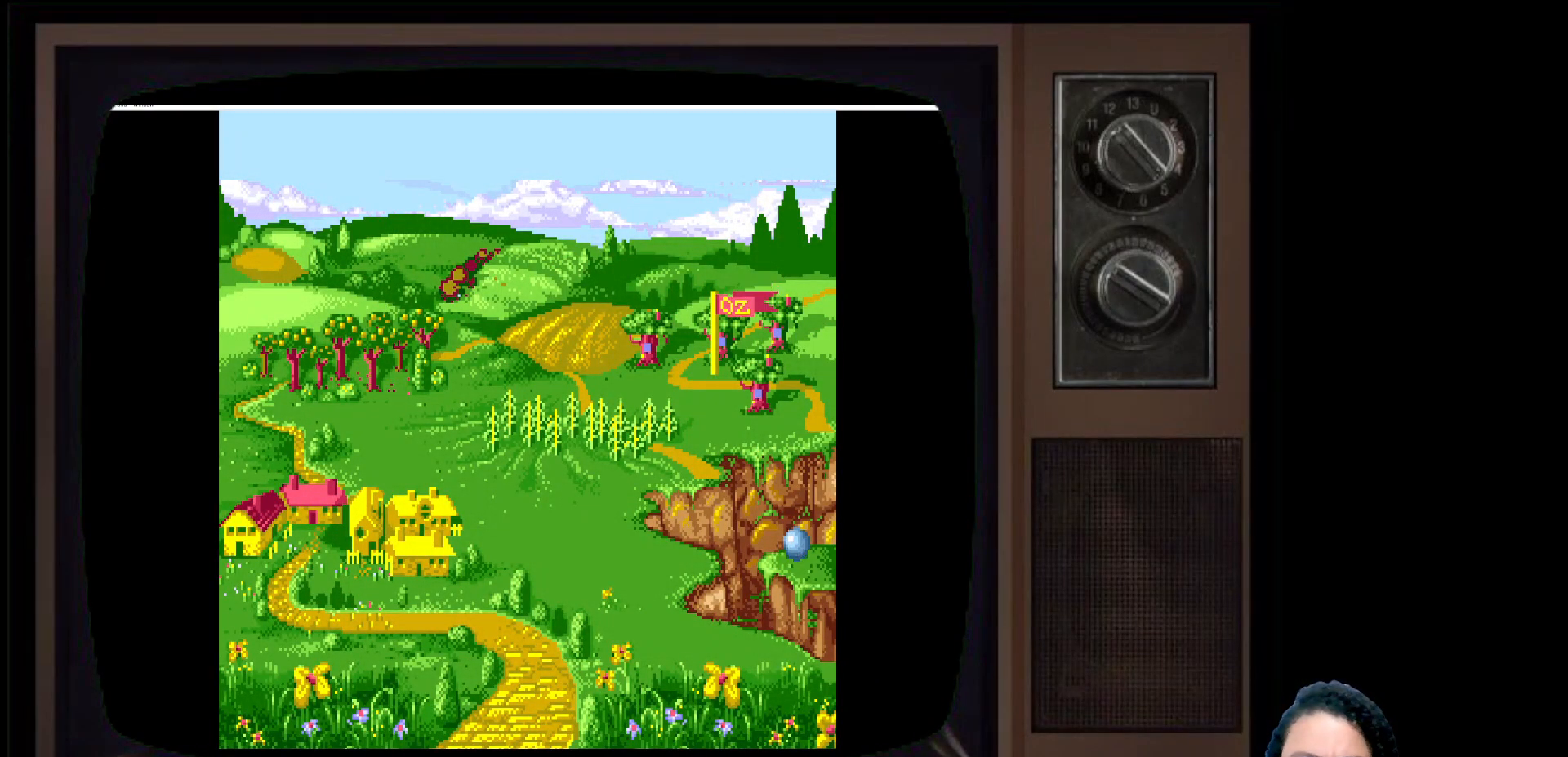
{"buttons": [], "left_stick": "down", "right_stick": "center", "events": [[233, "left_stick", "down-left"], [483, "left_stick", "down"]]}
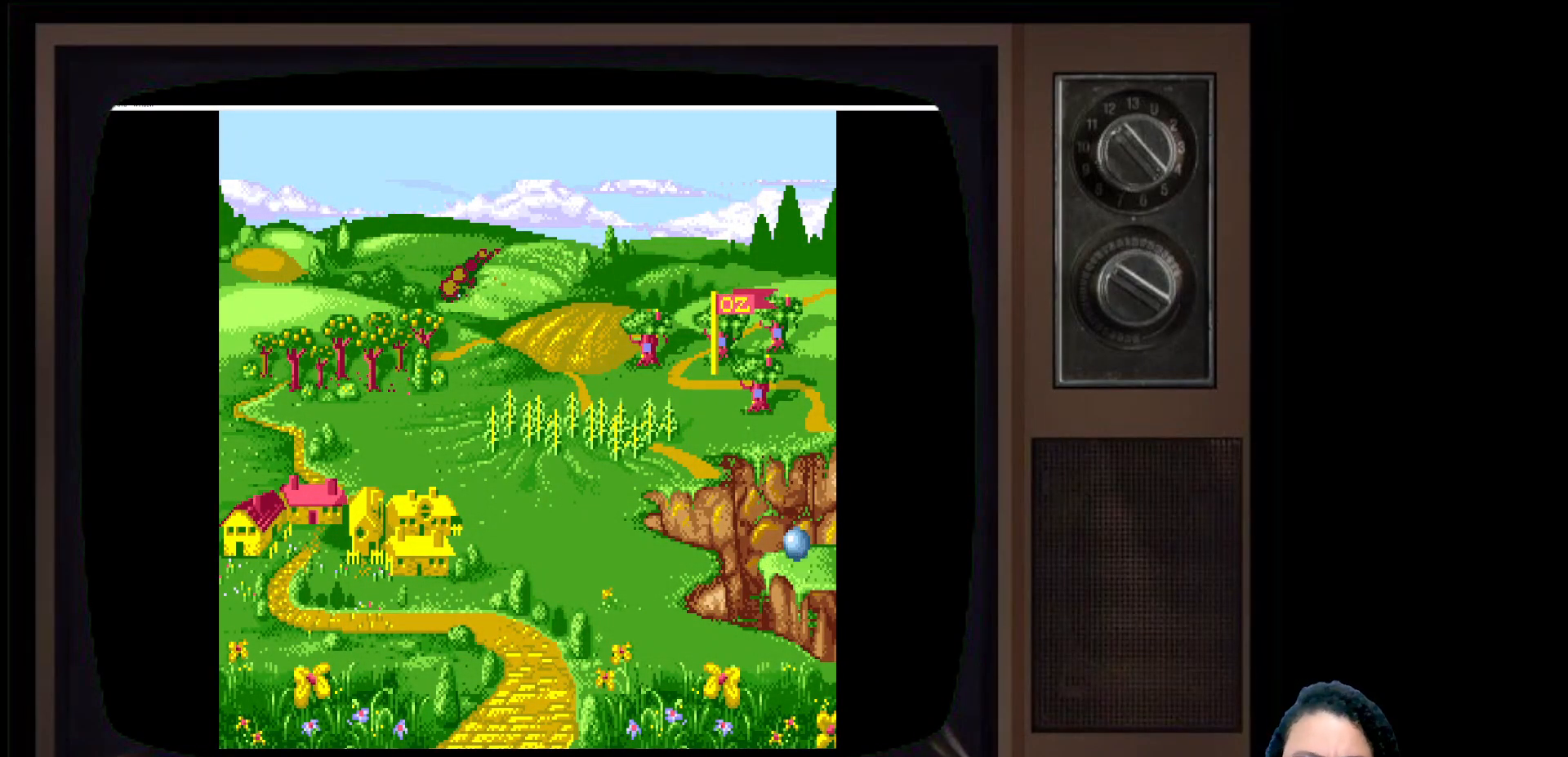
{"buttons": [], "left_stick": "right", "right_stick": "center", "events": [[100, "left_stick", "down-right"], [217, "left_stick", "right"]]}
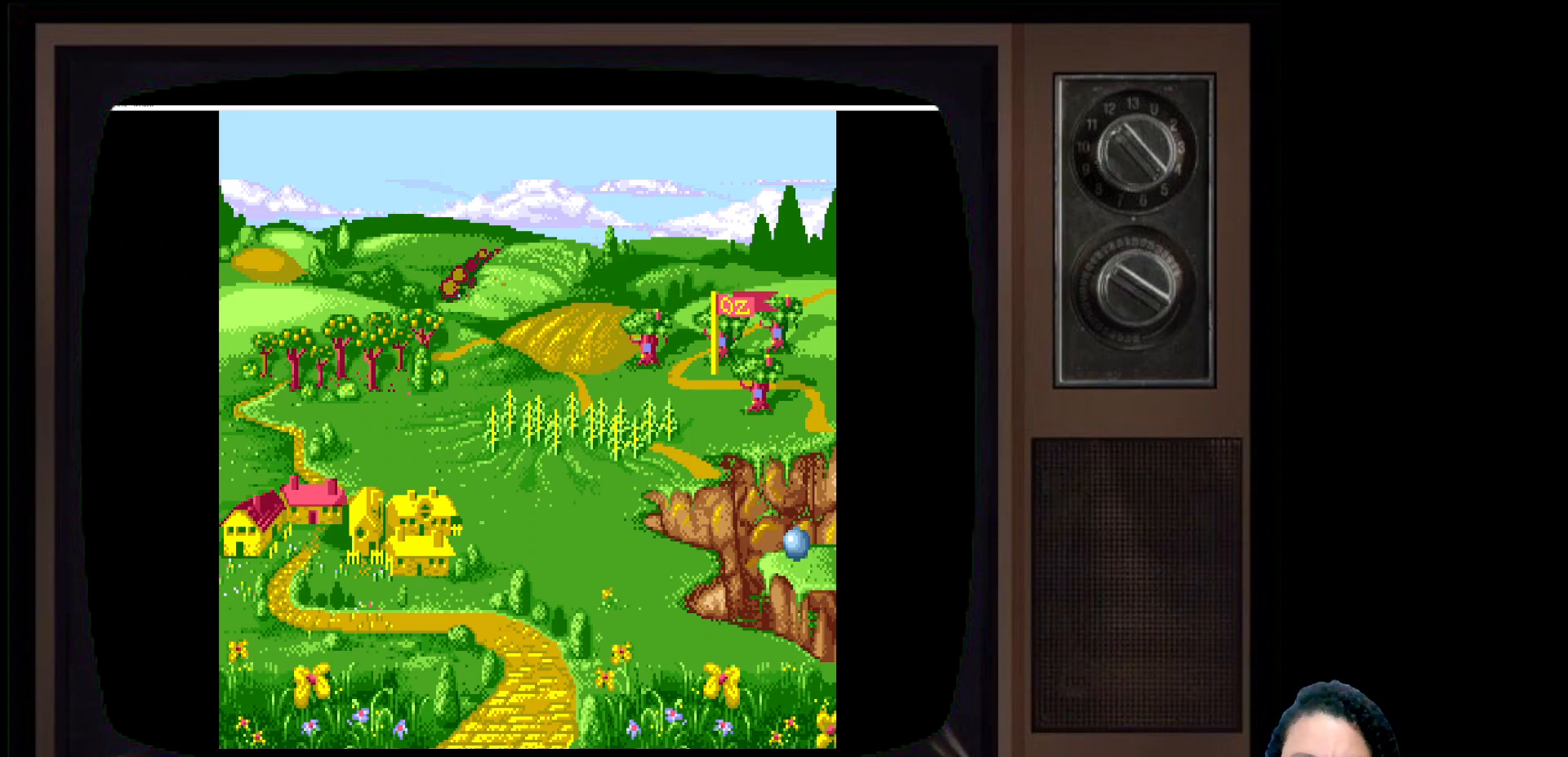
{"buttons": [], "left_stick": "center", "right_stick": "center", "events": [[17, "left_stick", "center"]]}
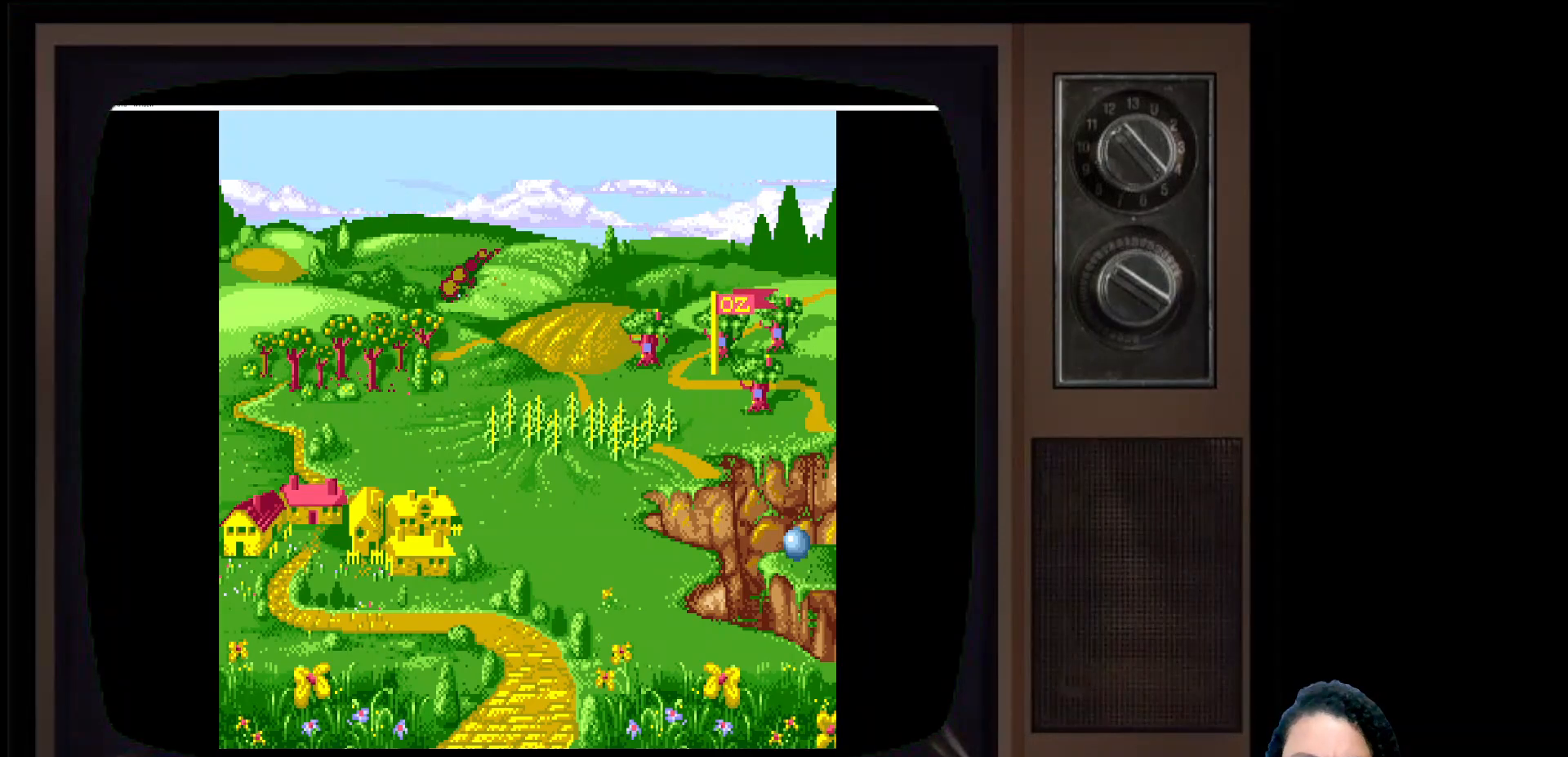
{"buttons": [], "left_stick": "center", "right_stick": "center", "events": []}
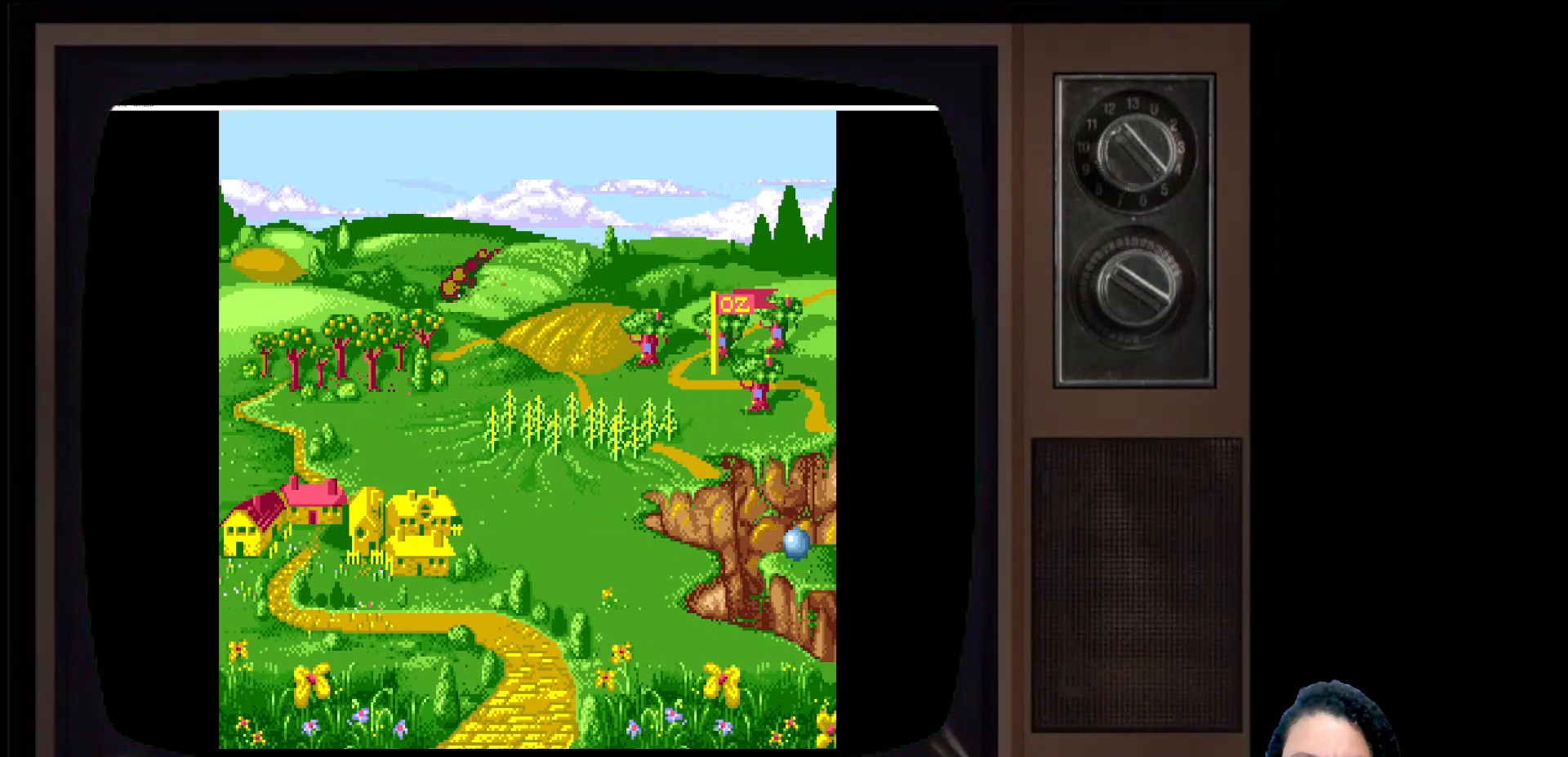
{"buttons": [], "left_stick": "center", "right_stick": "center", "events": []}
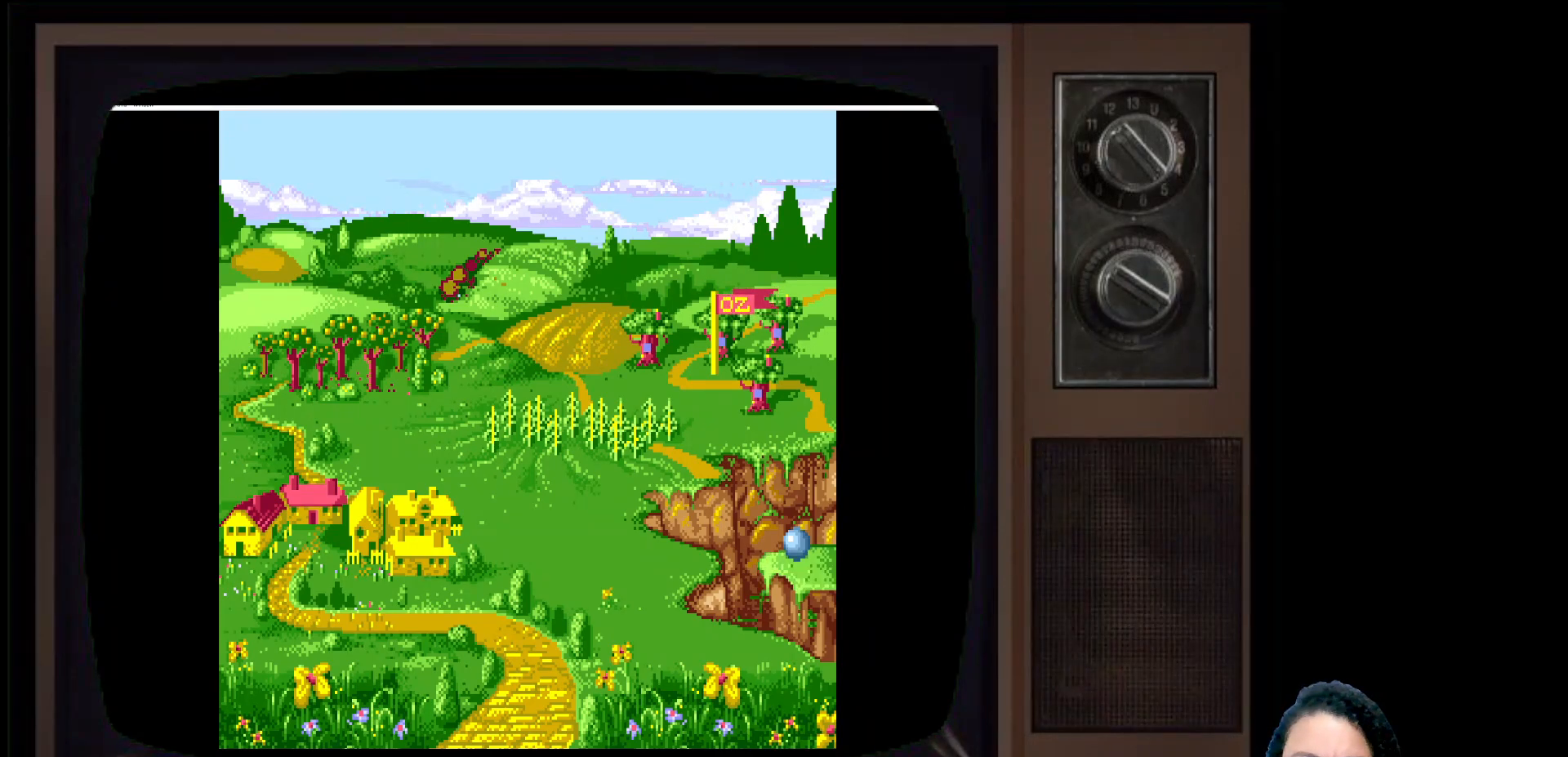
{"buttons": [], "left_stick": "center", "right_stick": "center", "events": []}
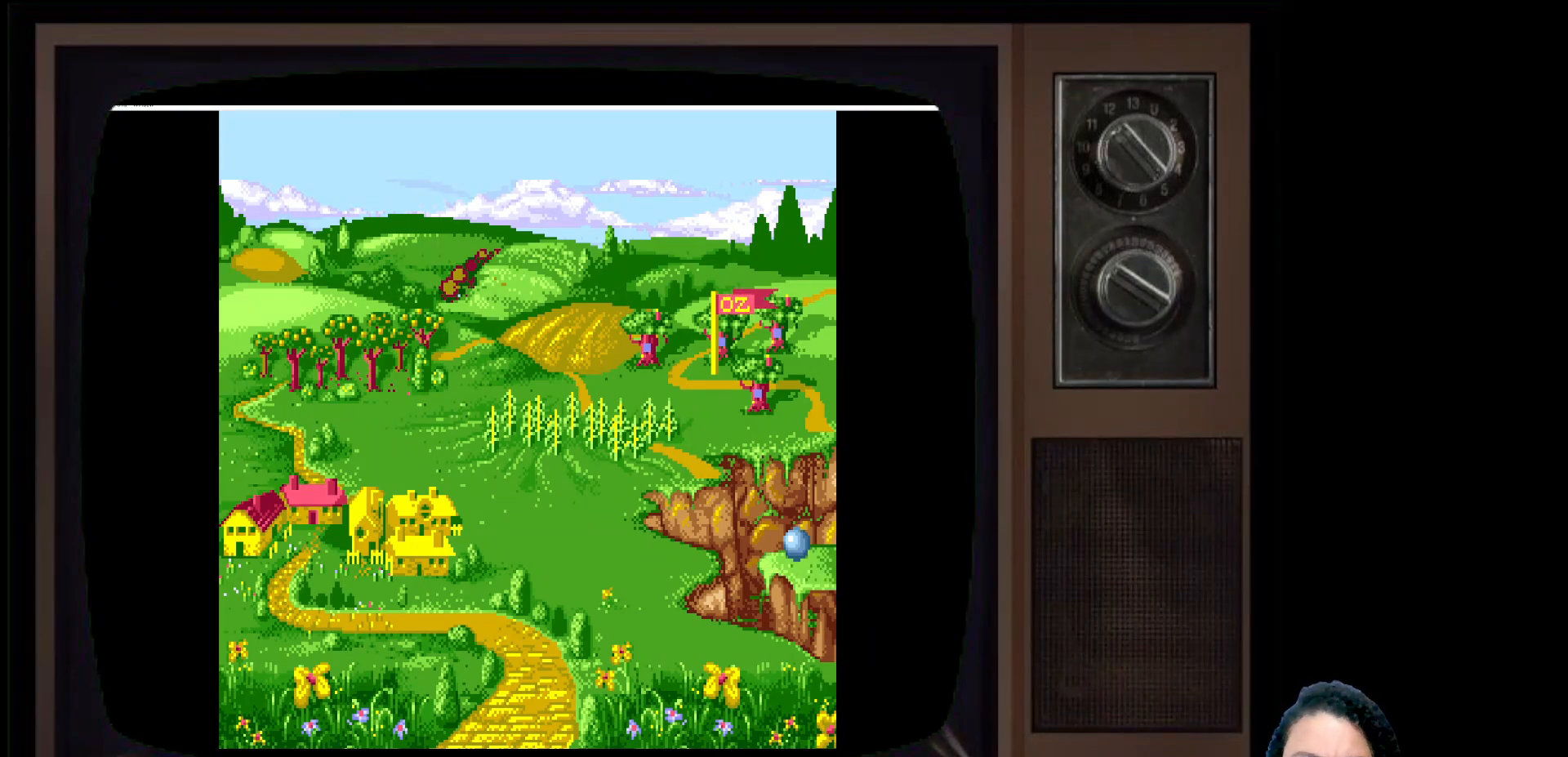
{"buttons": [], "left_stick": "center", "right_stick": "center", "events": []}
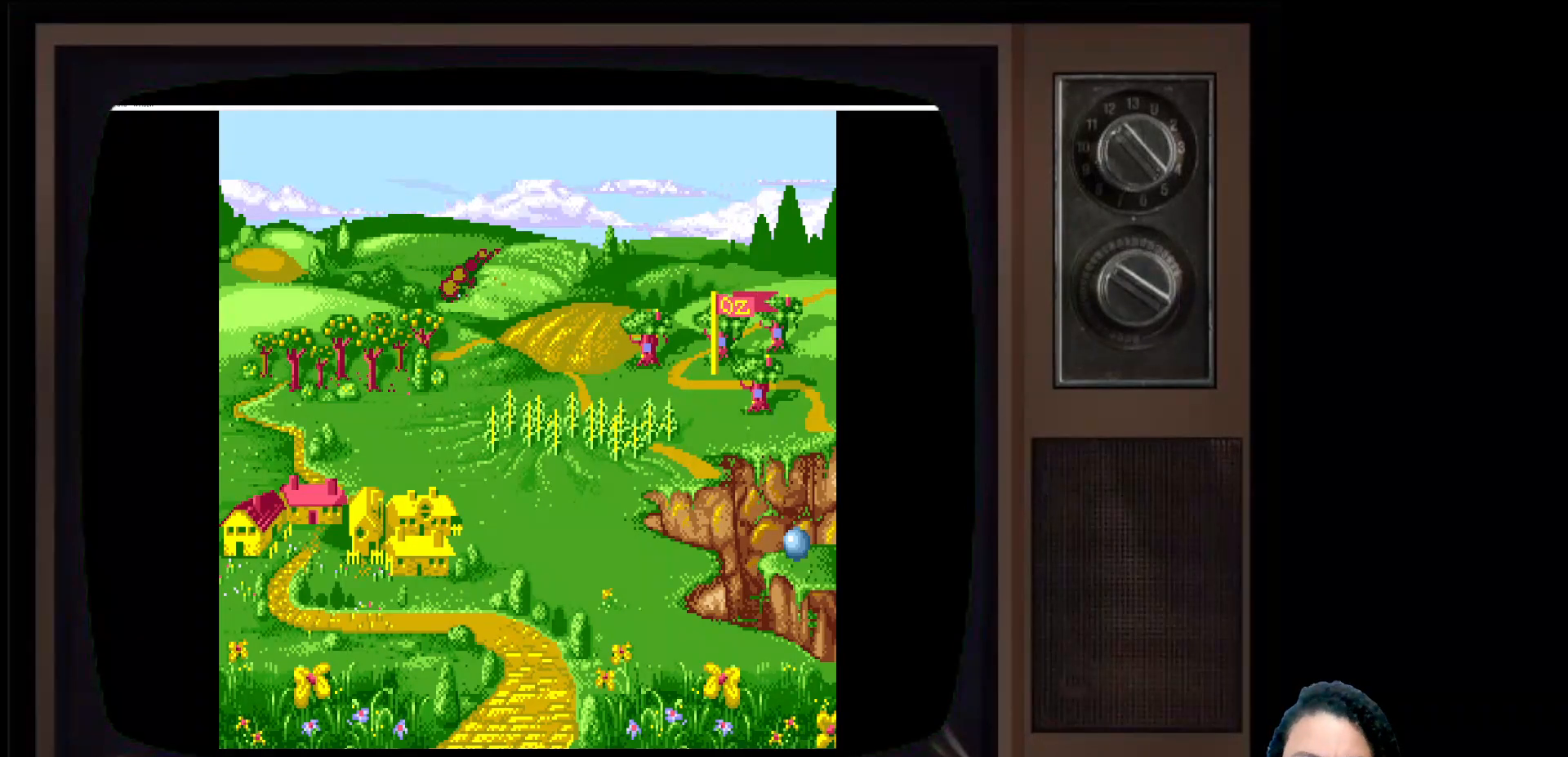
{"buttons": [], "left_stick": "center", "right_stick": "center", "events": []}
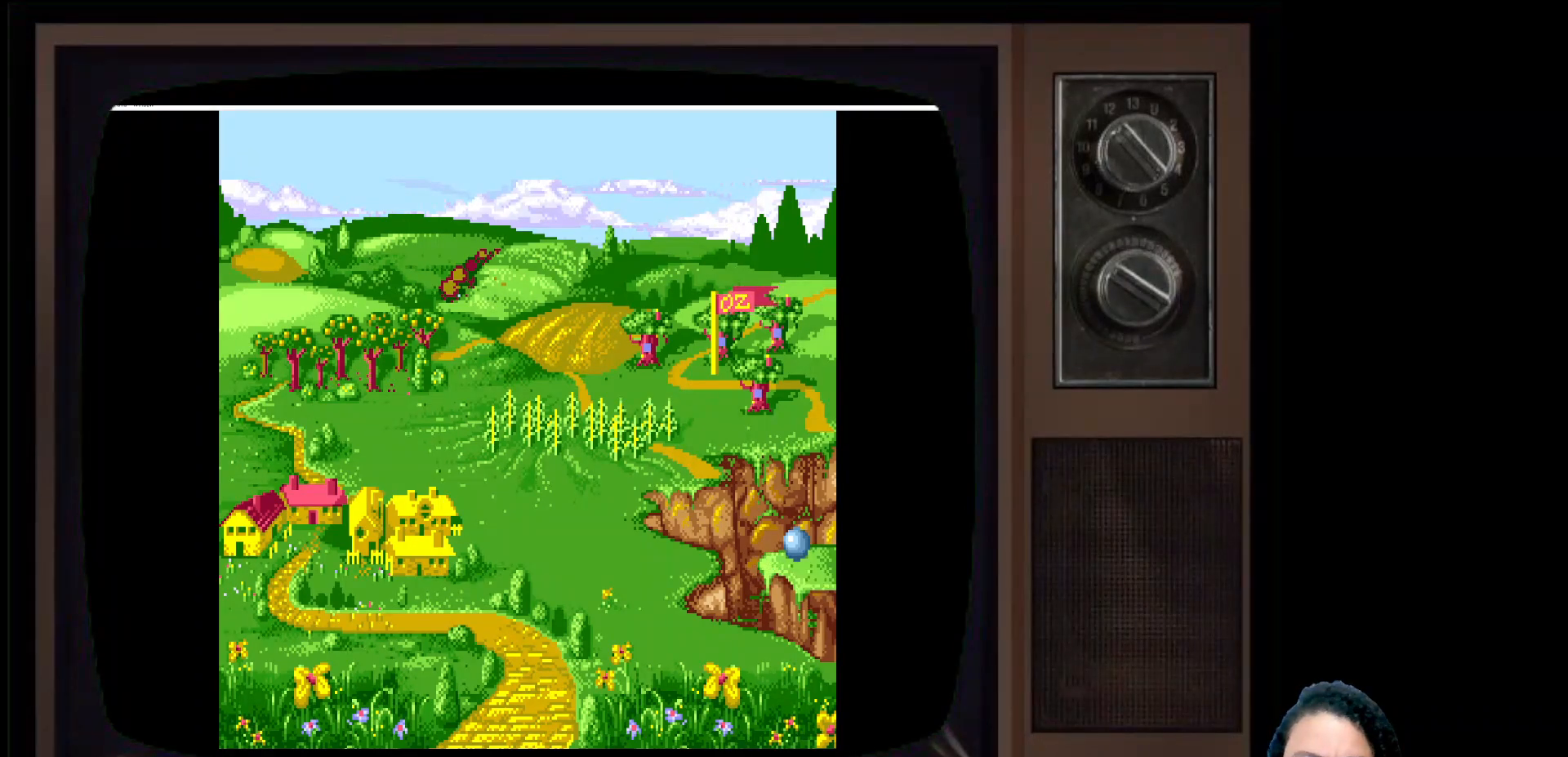
{"buttons": [], "left_stick": "center", "right_stick": "center", "events": []}
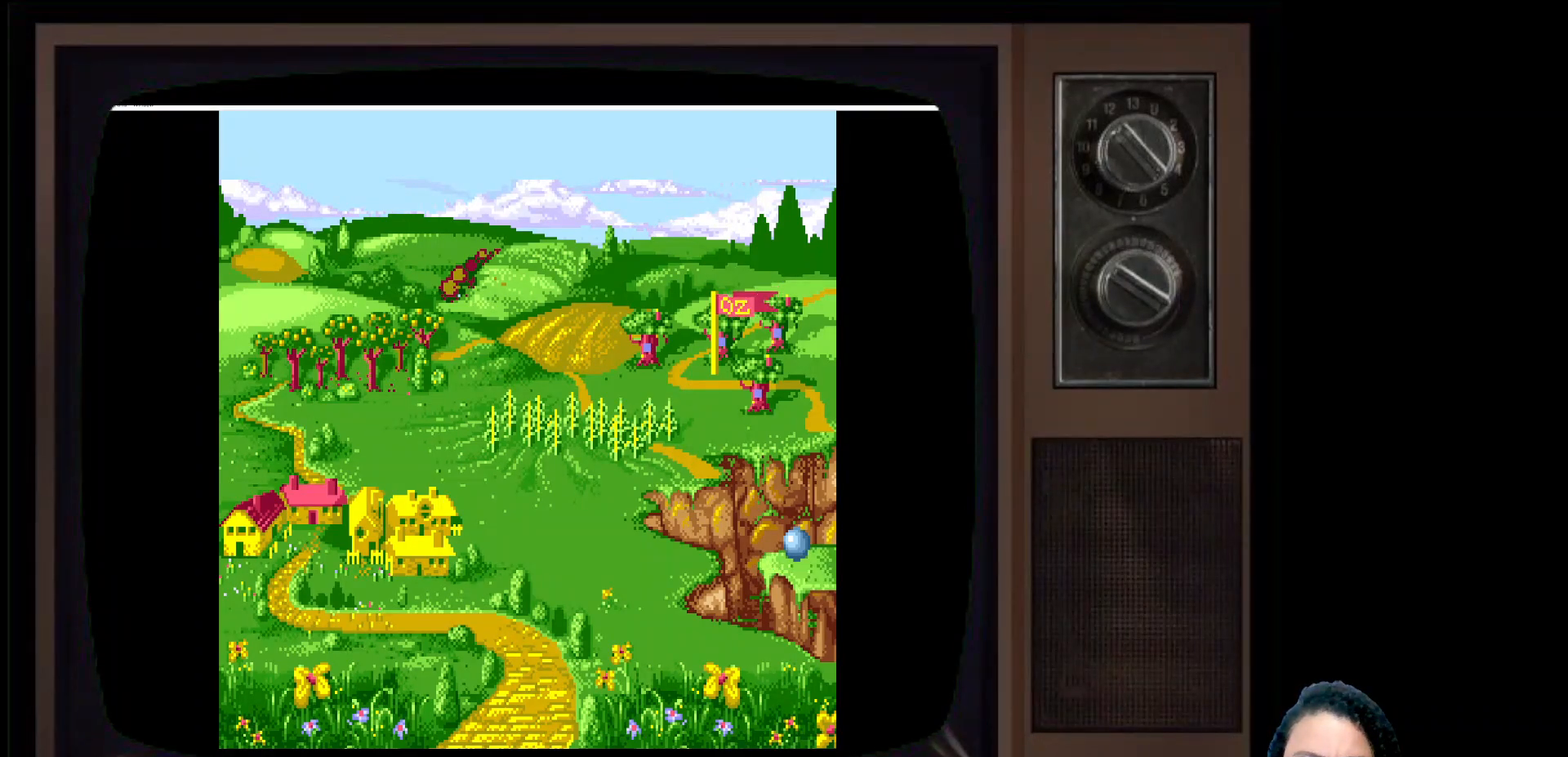
{"buttons": [], "left_stick": "down", "right_stick": "center", "events": [[83, "left_stick", "left"], [283, "left_stick", "center"], [400, "left_stick", "down"]]}
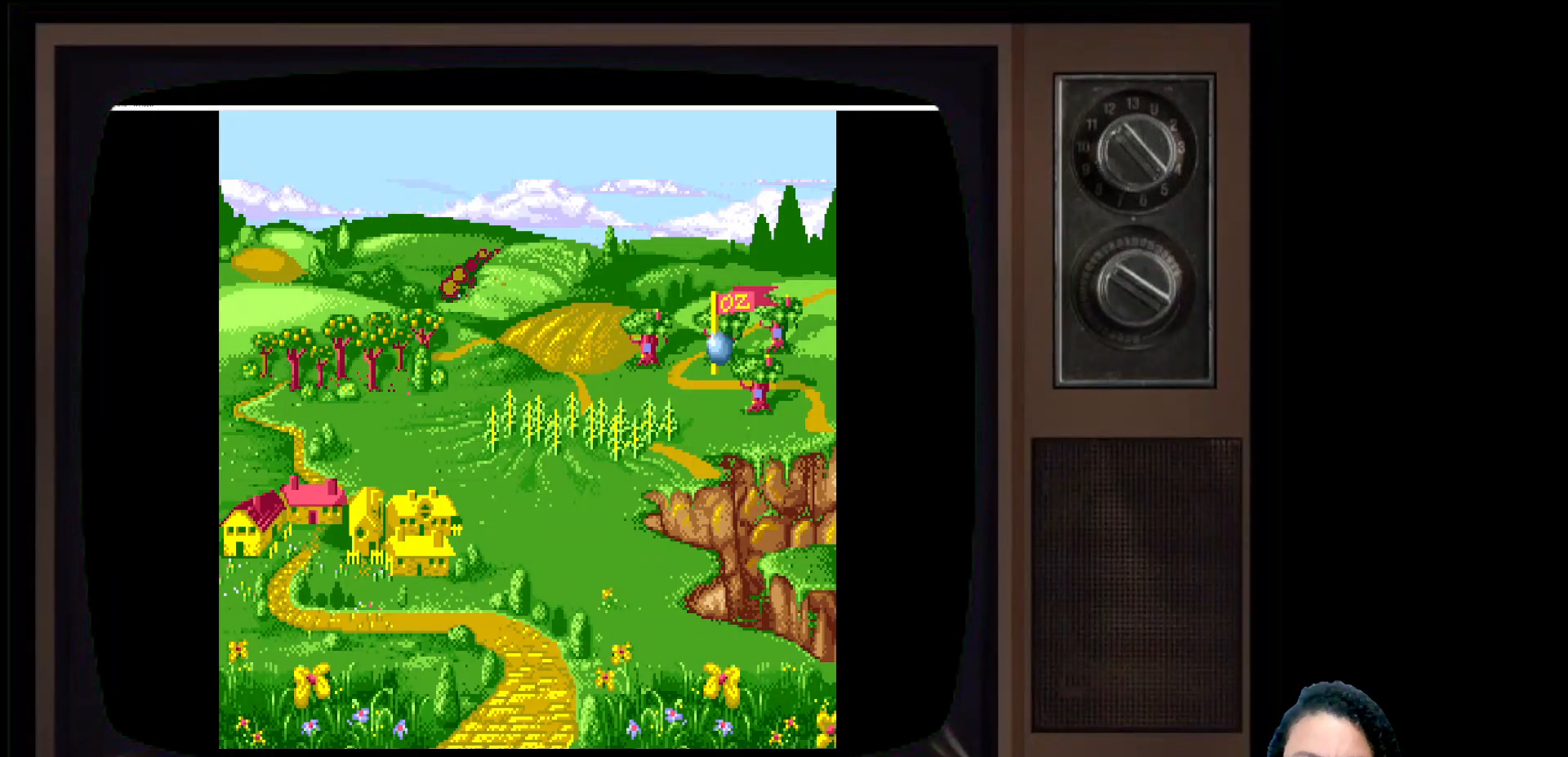
{"buttons": [], "left_stick": "down-right", "right_stick": "center", "events": [[100, "left_stick", "center"], [167, "left_stick", "left"], [417, "left_stick", "down-right"]]}
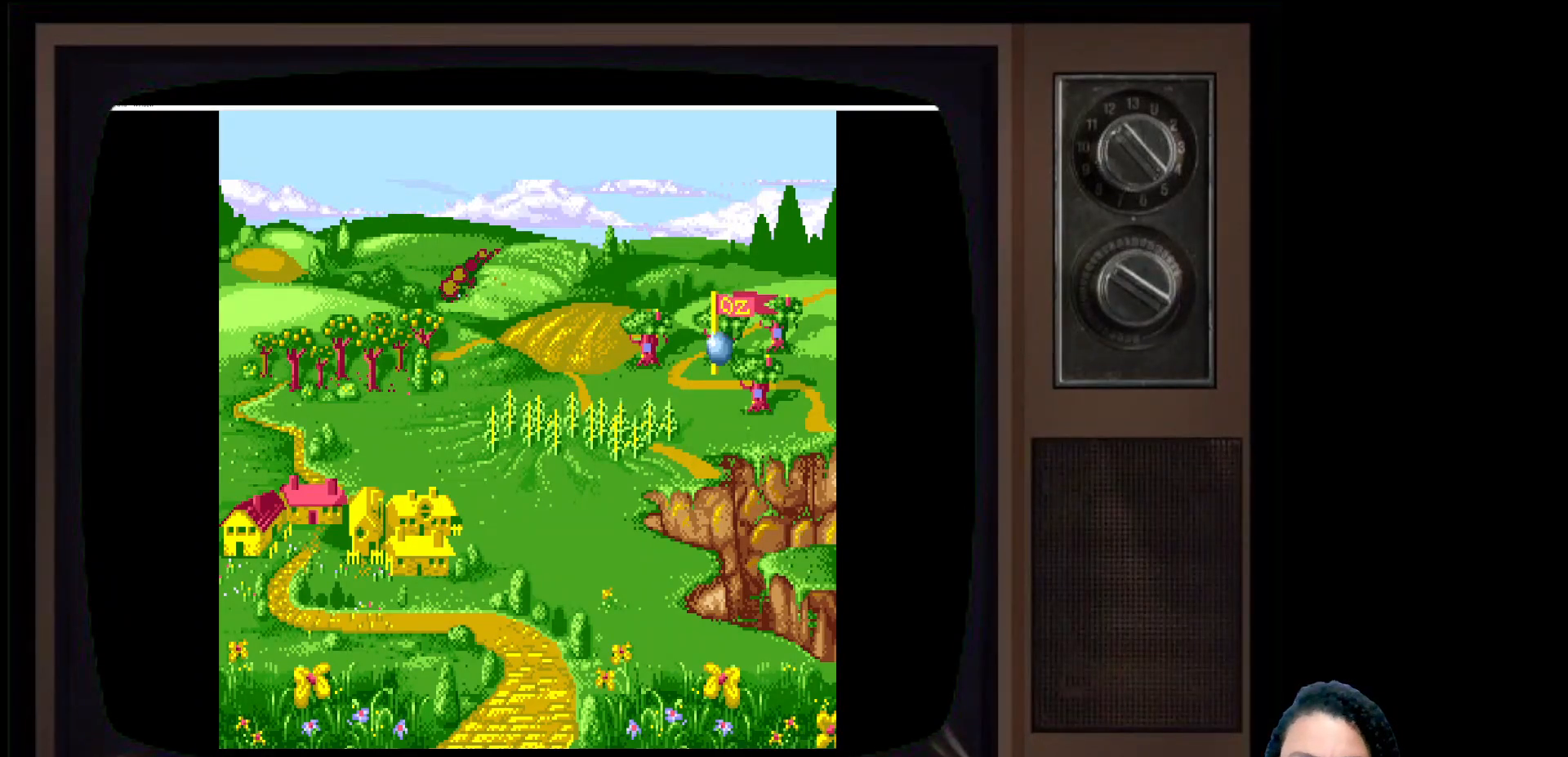
{"buttons": [], "left_stick": "down", "right_stick": "center", "events": [[217, "left_stick", "down"]]}
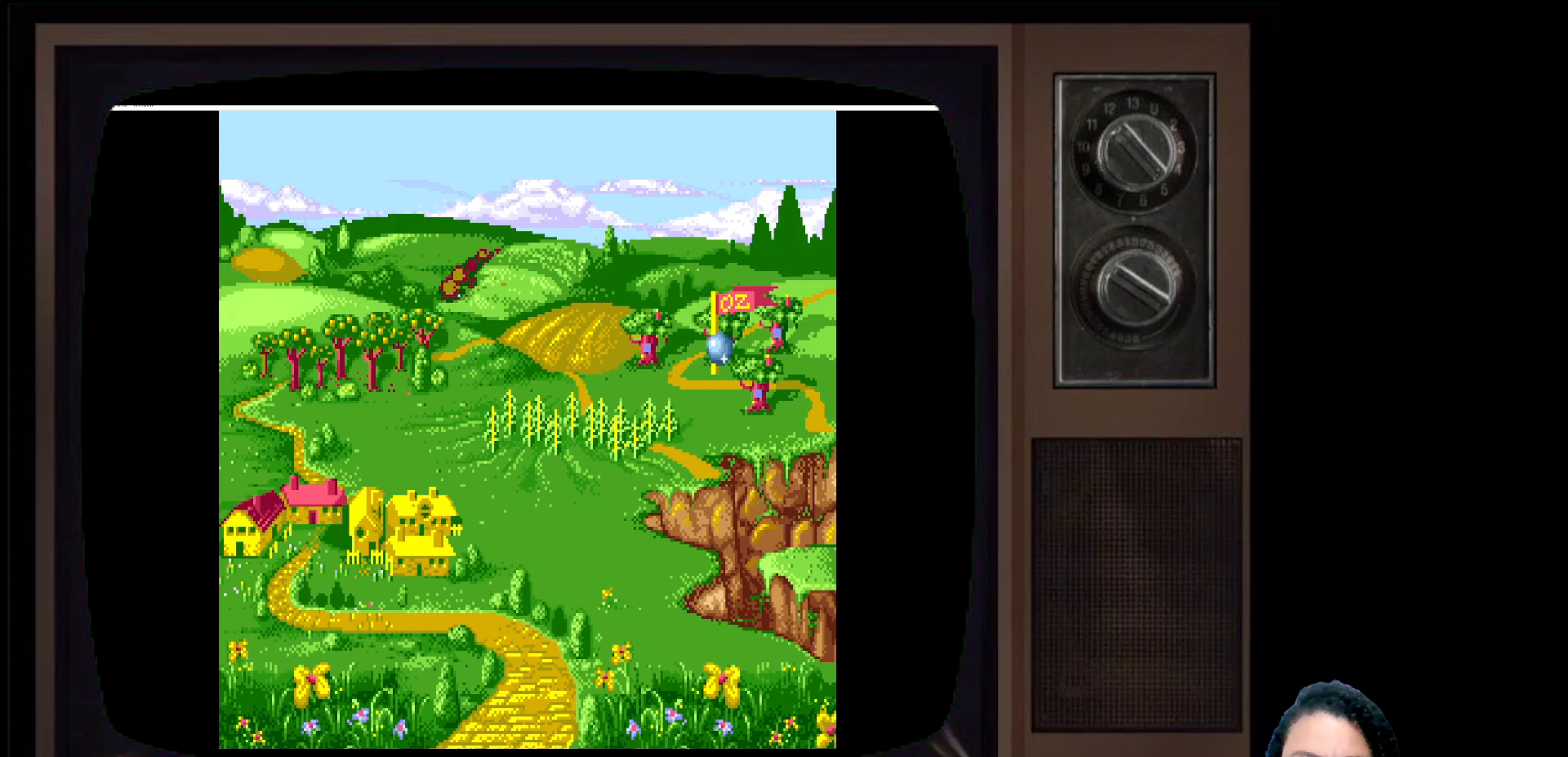
{"buttons": [], "left_stick": "center", "right_stick": "center", "events": [[67, "left_stick", "center"], [83, "A", "down"], [250, "left_stick", "up"], [317, "A", "up"], [467, "left_stick", "center"]]}
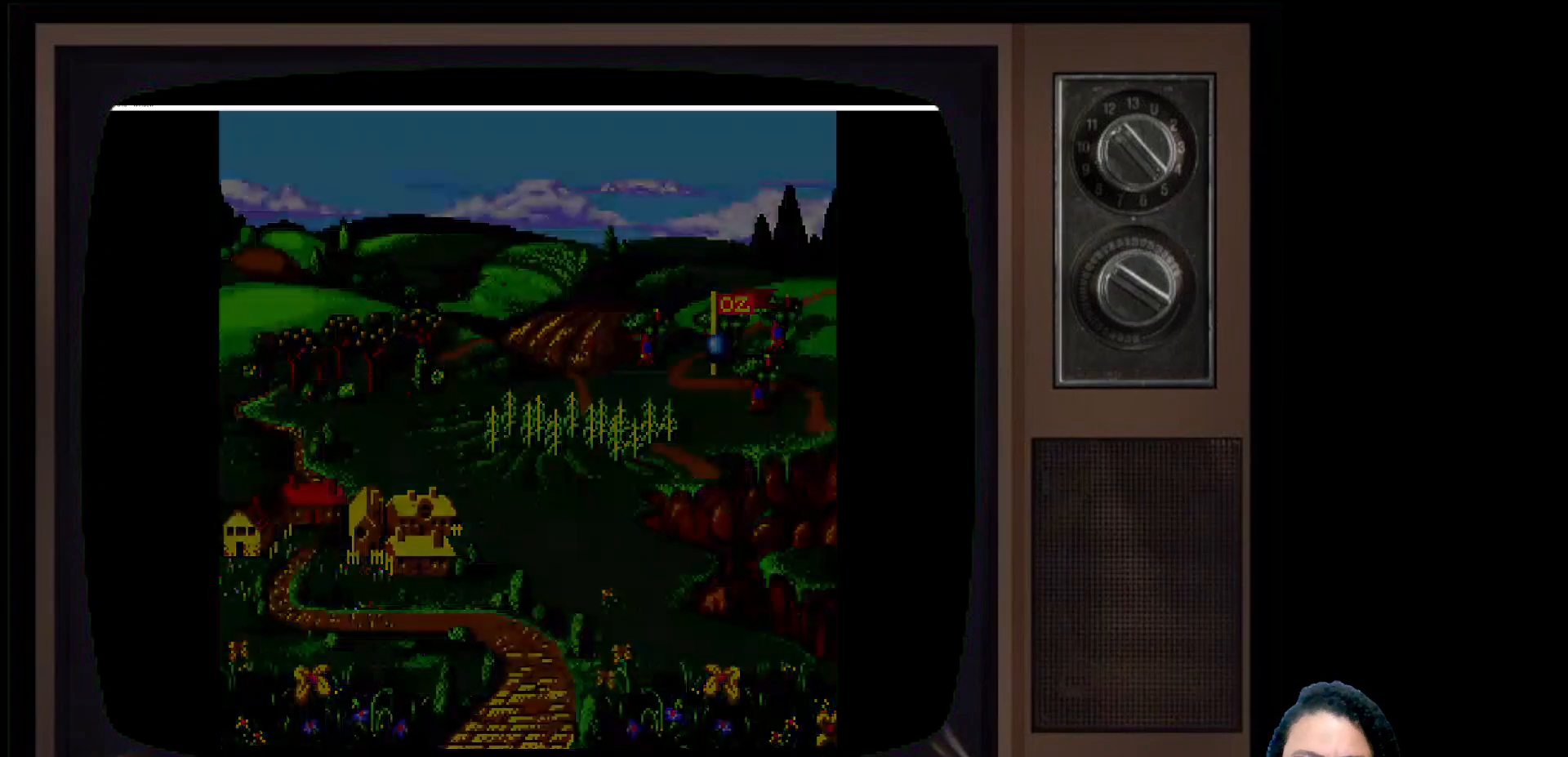
{"buttons": [], "left_stick": "center", "right_stick": "center", "events": [[117, "left_stick", "down"], [333, "left_stick", "center"]]}
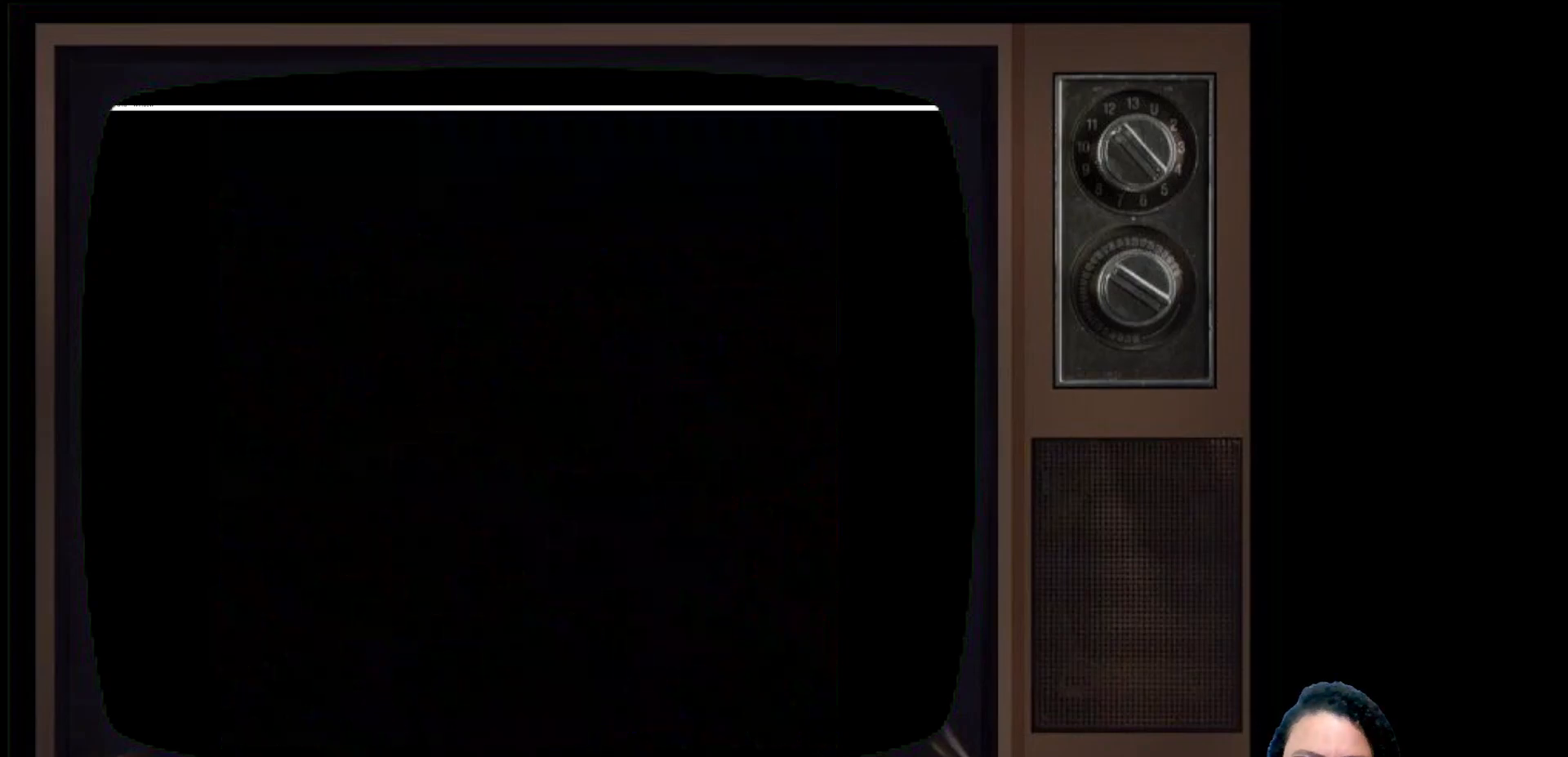
{"buttons": [], "left_stick": "center", "right_stick": "center", "events": []}
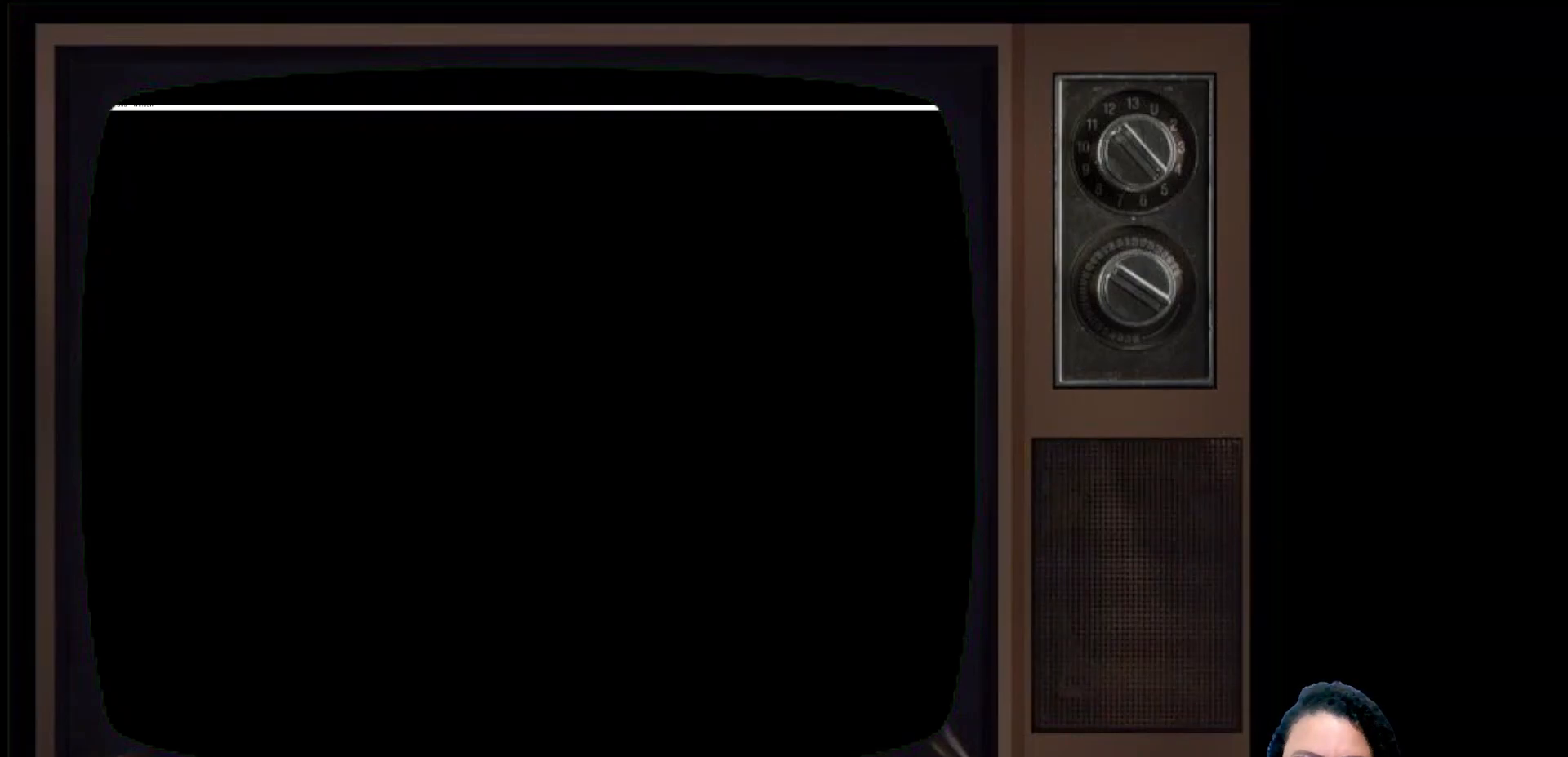
{"buttons": [], "left_stick": "center", "right_stick": "center", "events": []}
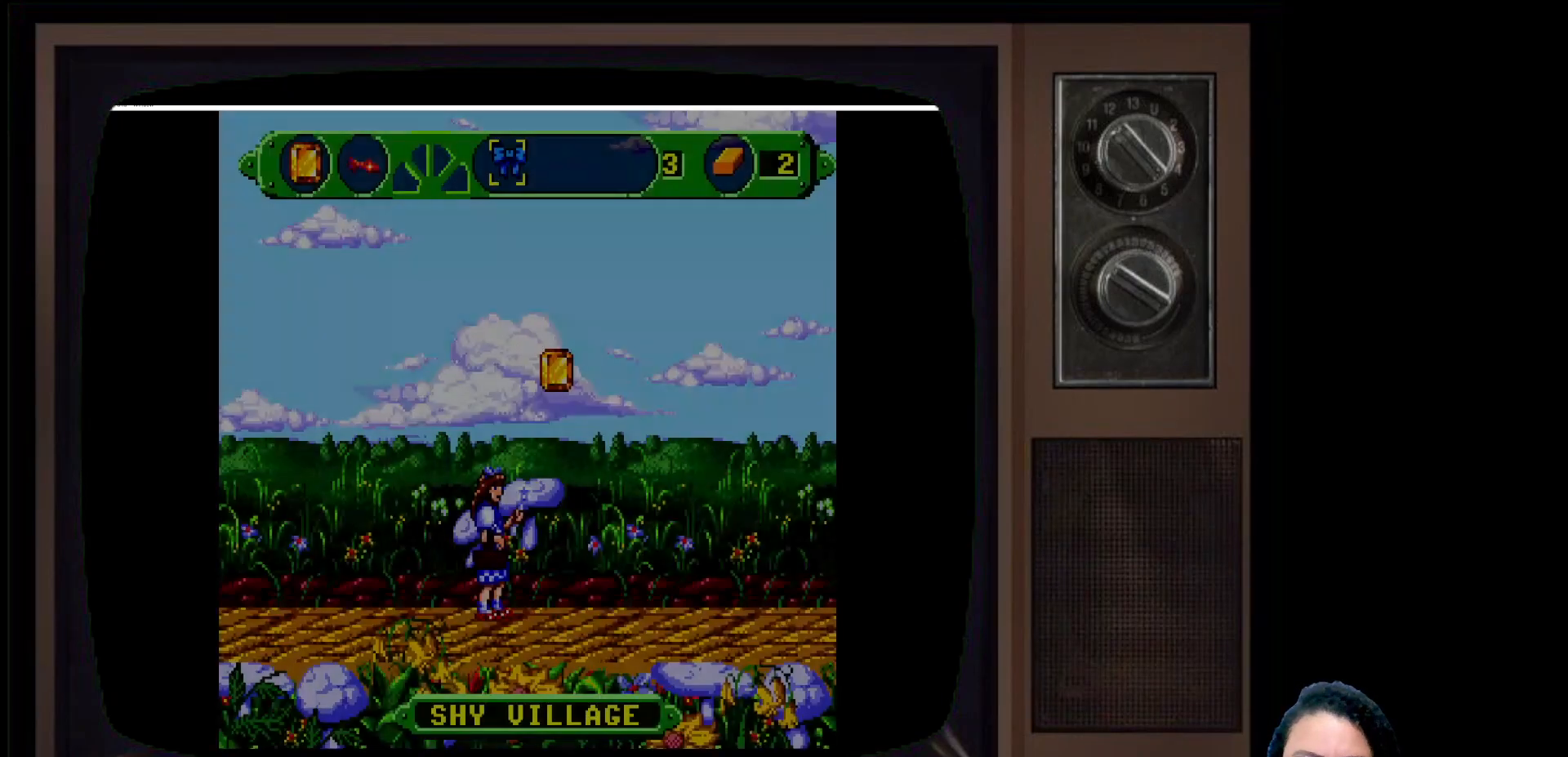
{"buttons": [], "left_stick": "center", "right_stick": "center", "events": []}
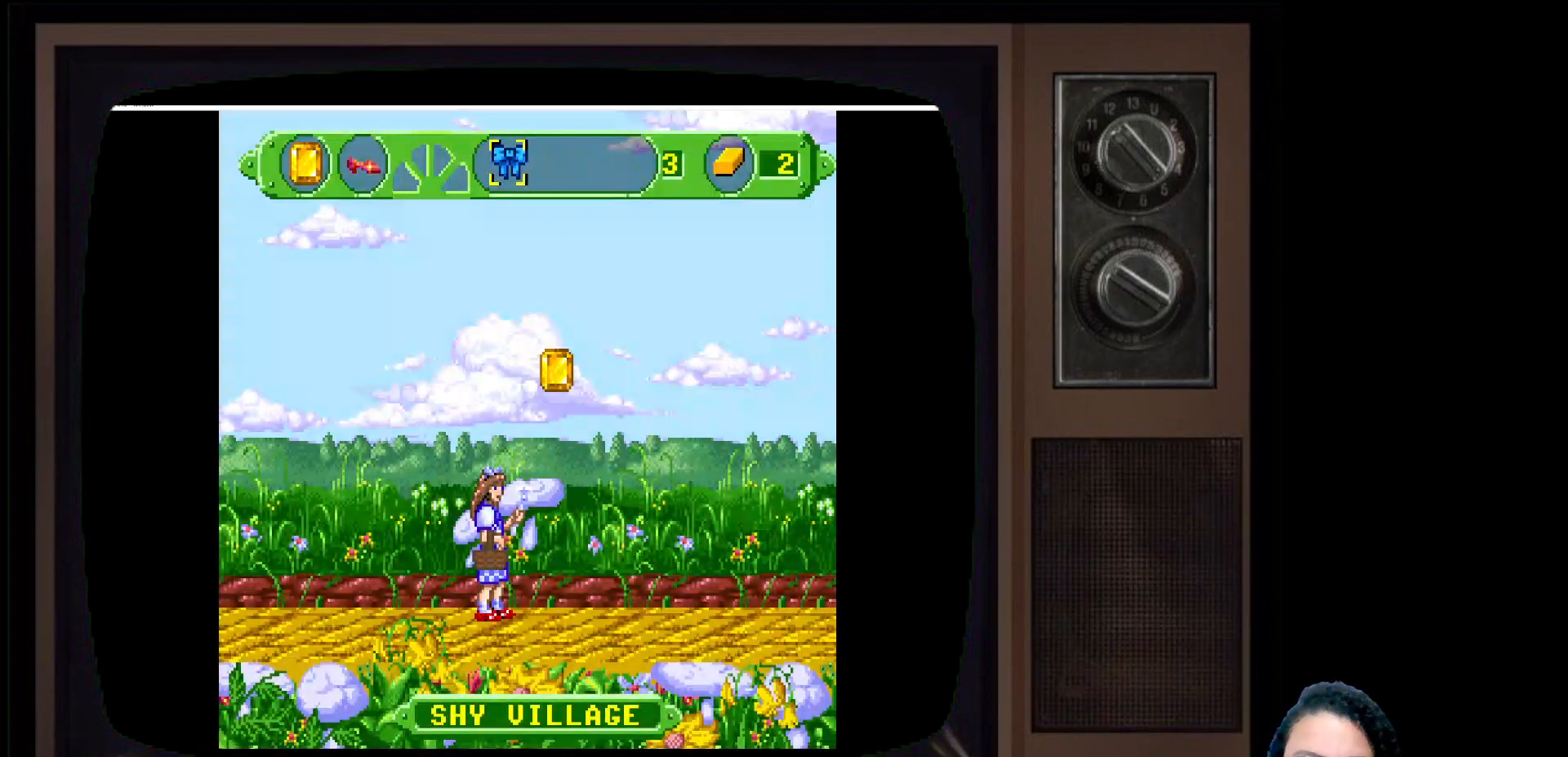
{"buttons": [], "left_stick": "right", "right_stick": "center", "events": [[350, "left_stick", "right"]]}
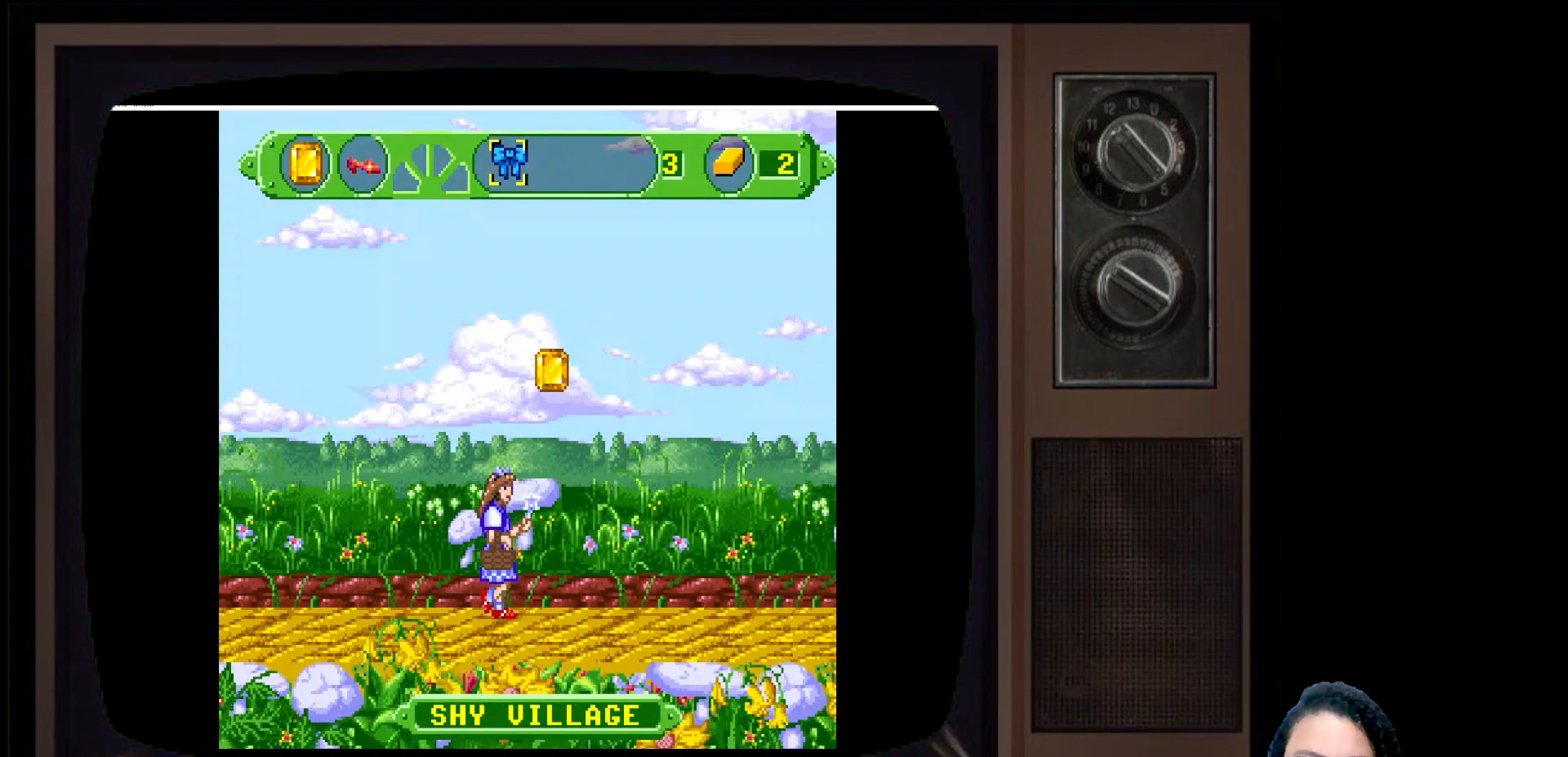
{"buttons": [], "left_stick": "up-right", "right_stick": "center", "events": [[117, "left_stick", "center"], [150, "A", "down"], [283, "left_stick", "up"], [350, "A", "up"], [450, "left_stick", "up-right"]]}
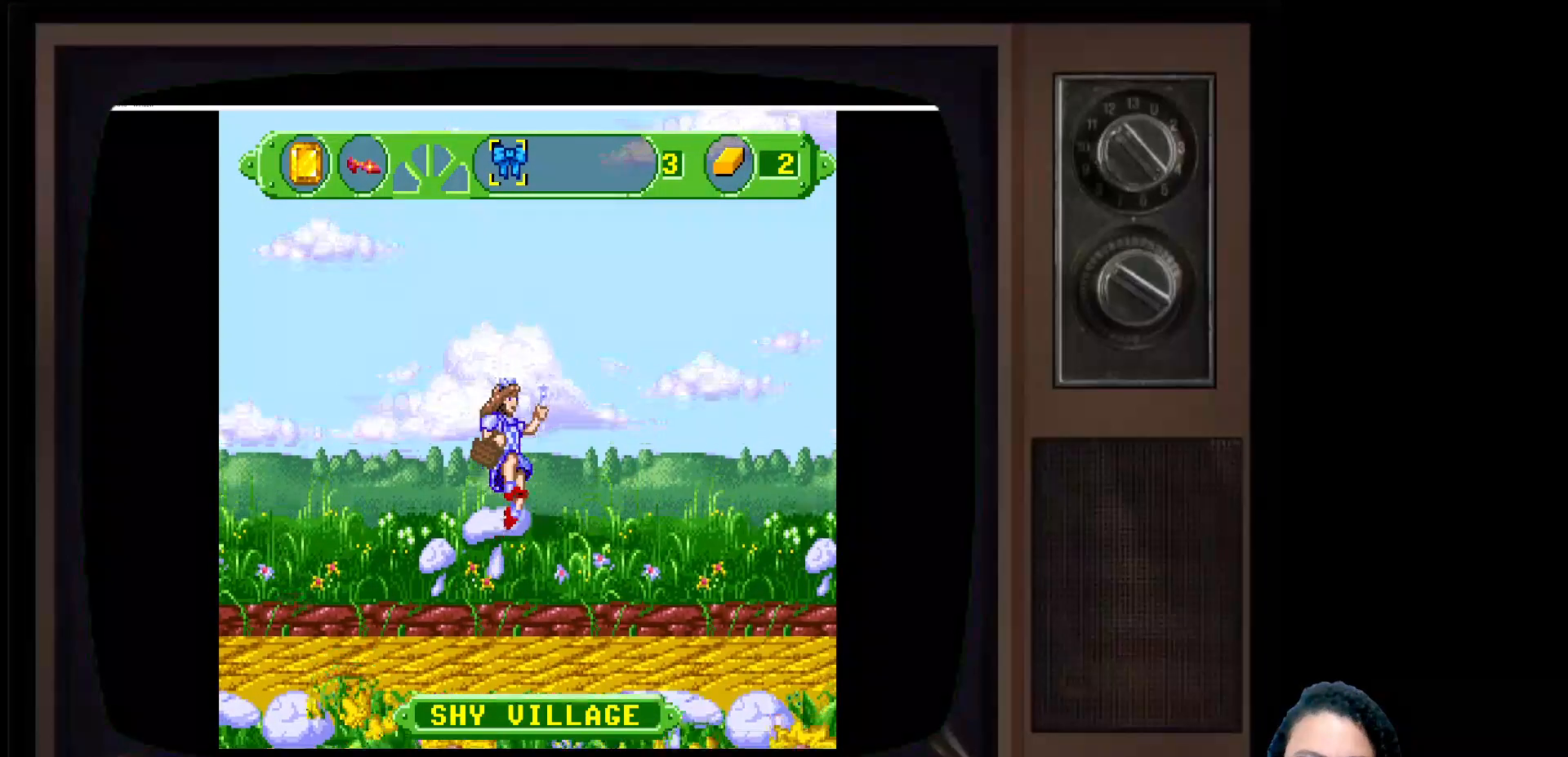
{"buttons": [], "left_stick": "right", "right_stick": "center", "events": [[50, "left_stick", "center"], [350, "left_stick", "right"]]}
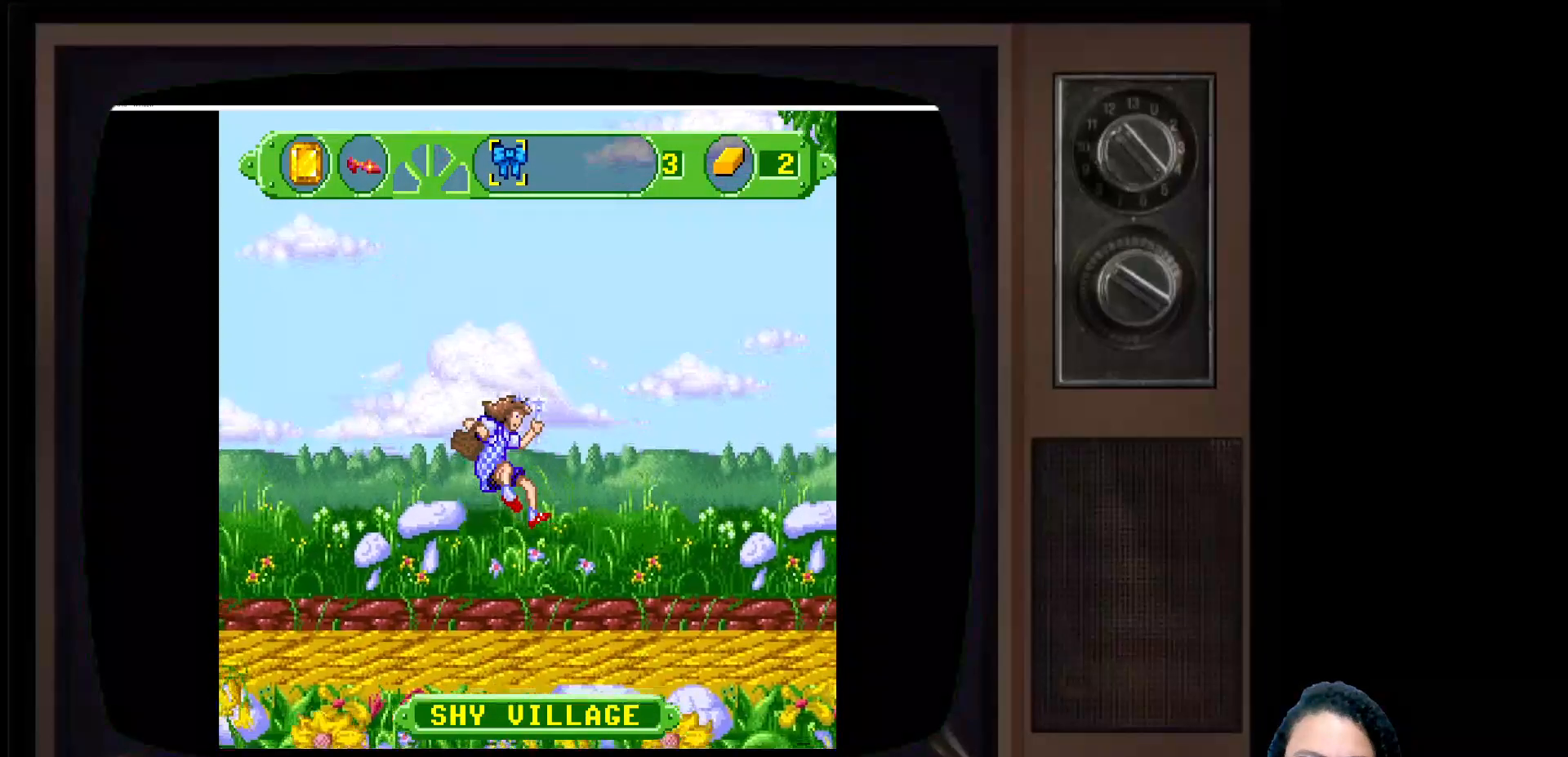
{"buttons": [], "left_stick": "right", "right_stick": "center", "events": []}
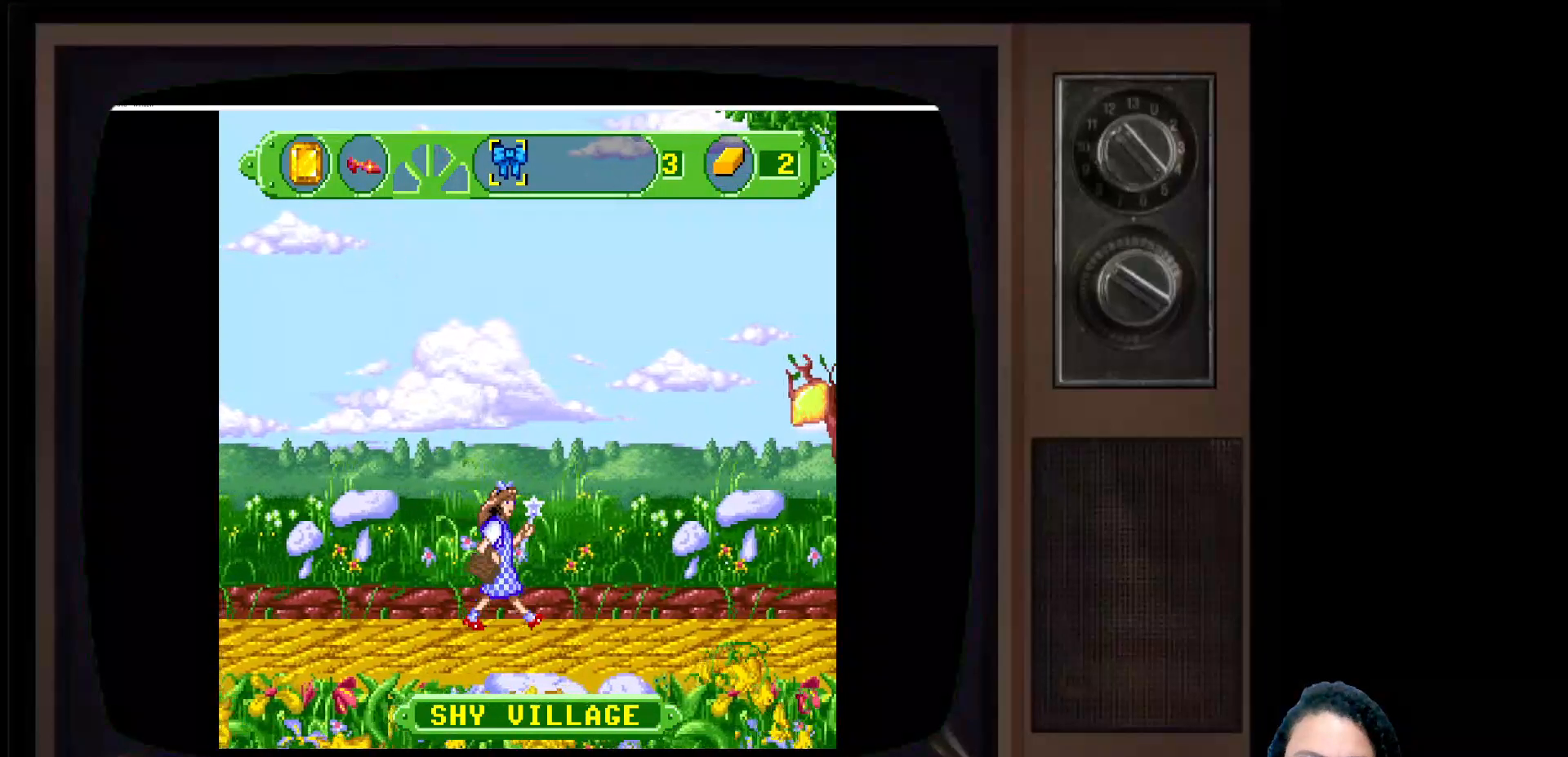
{"buttons": [], "left_stick": "right", "right_stick": "center", "events": []}
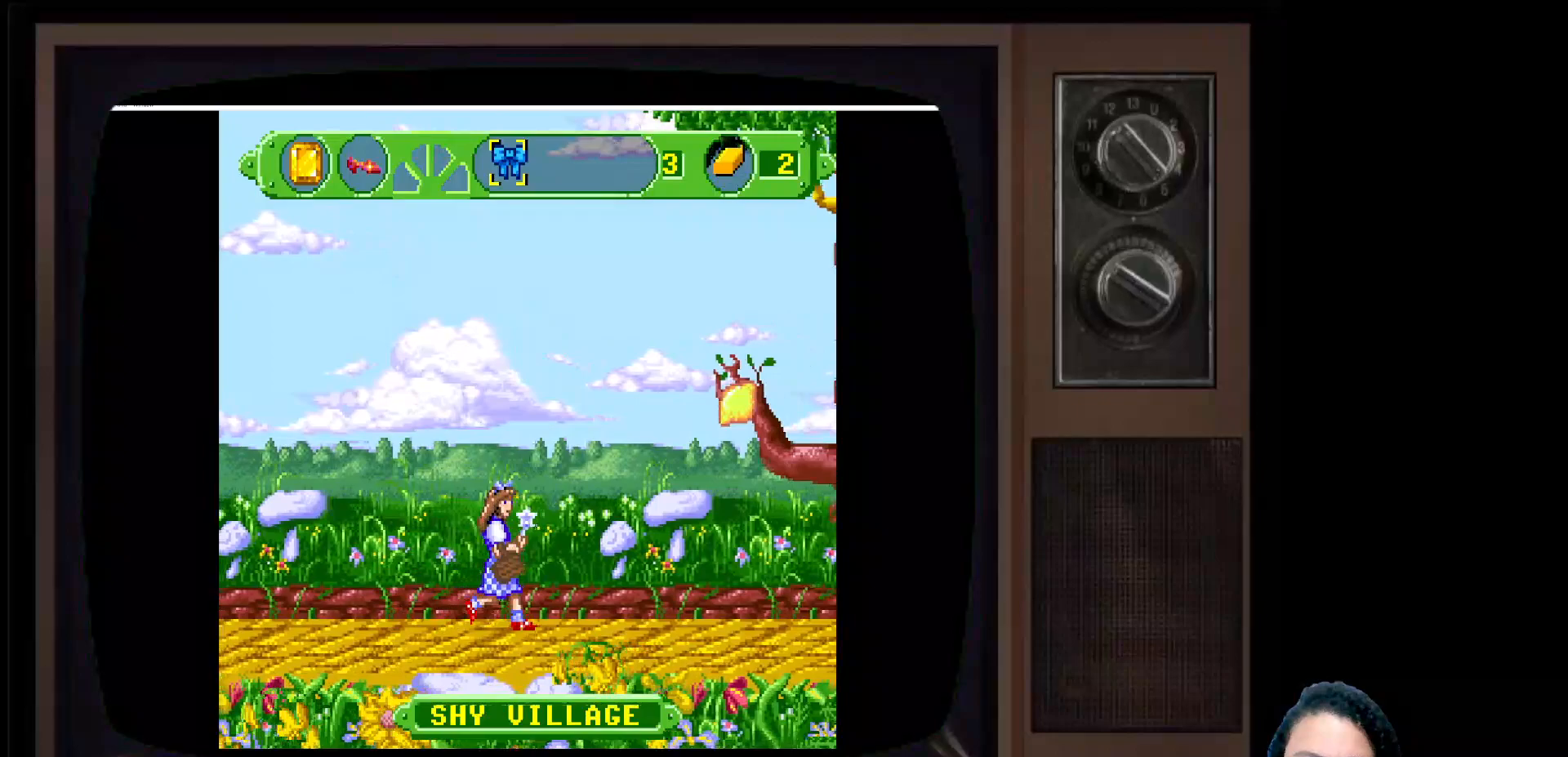
{"buttons": [], "left_stick": "right", "right_stick": "center", "events": []}
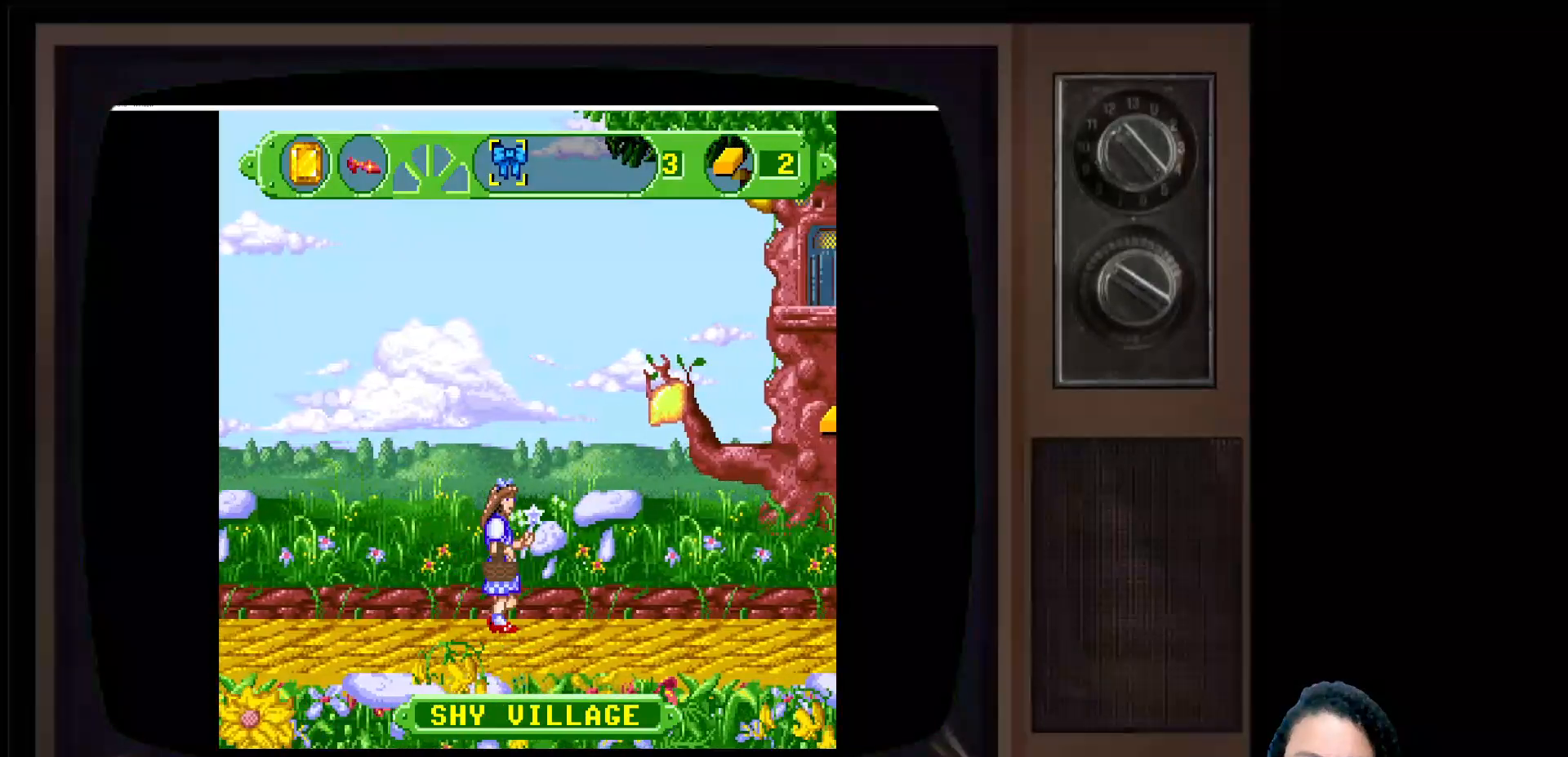
{"buttons": [], "left_stick": "right", "right_stick": "center", "events": []}
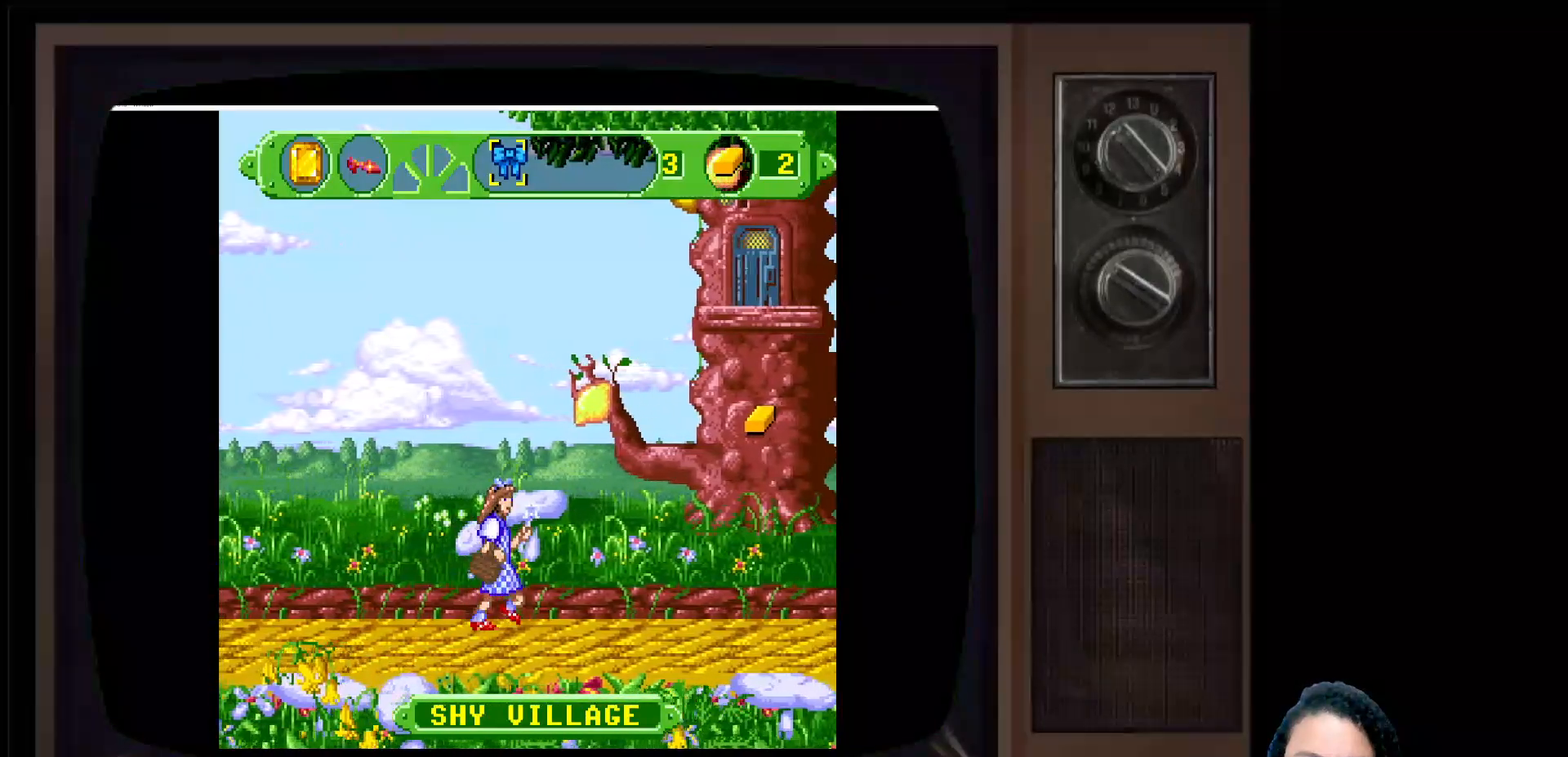
{"buttons": [], "left_stick": "up-left", "right_stick": "center", "events": [[183, "left_stick", "up-left"]]}
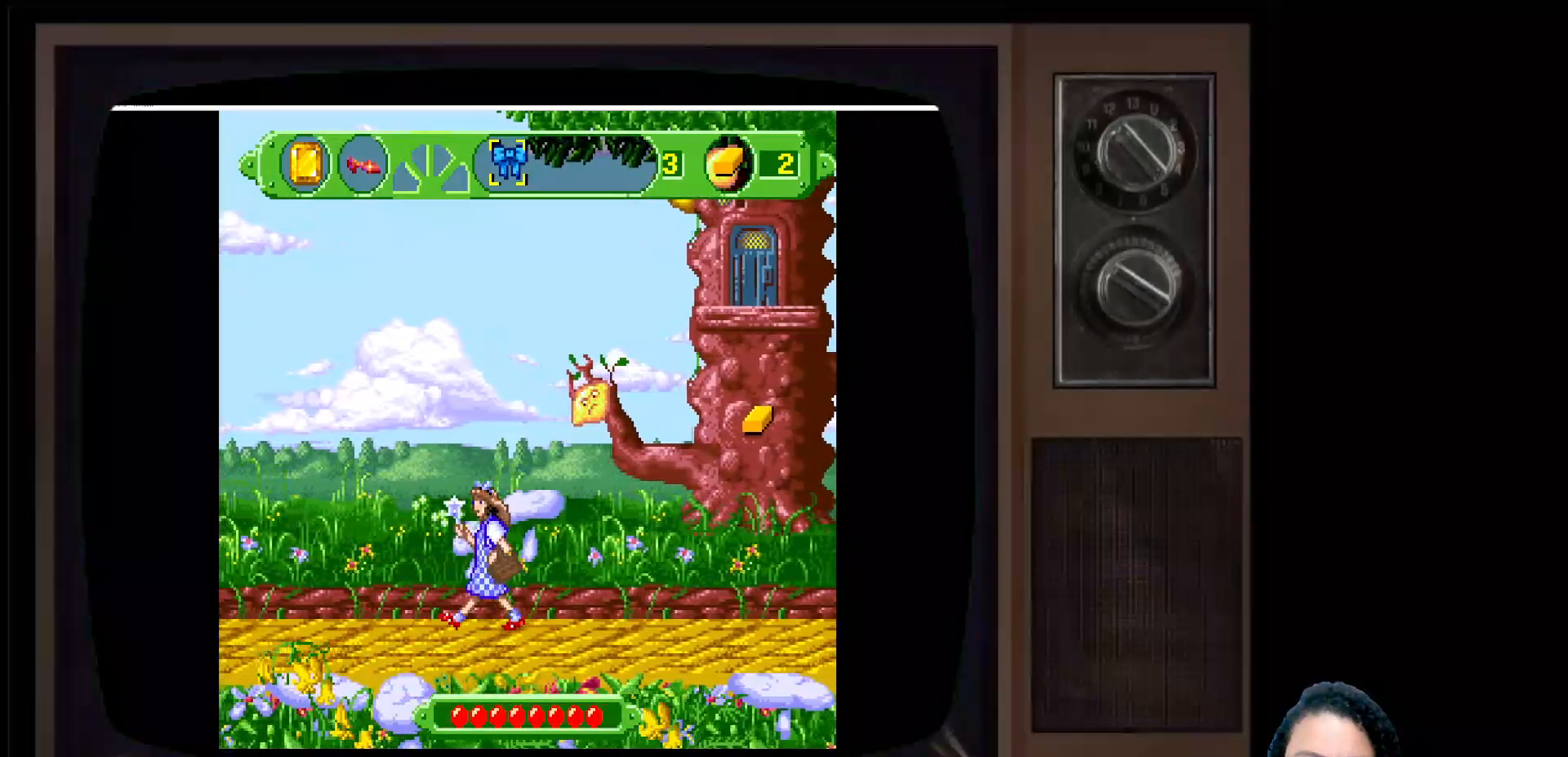
{"buttons": [], "left_stick": "center", "right_stick": "center", "events": [[283, "left_stick", "center"]]}